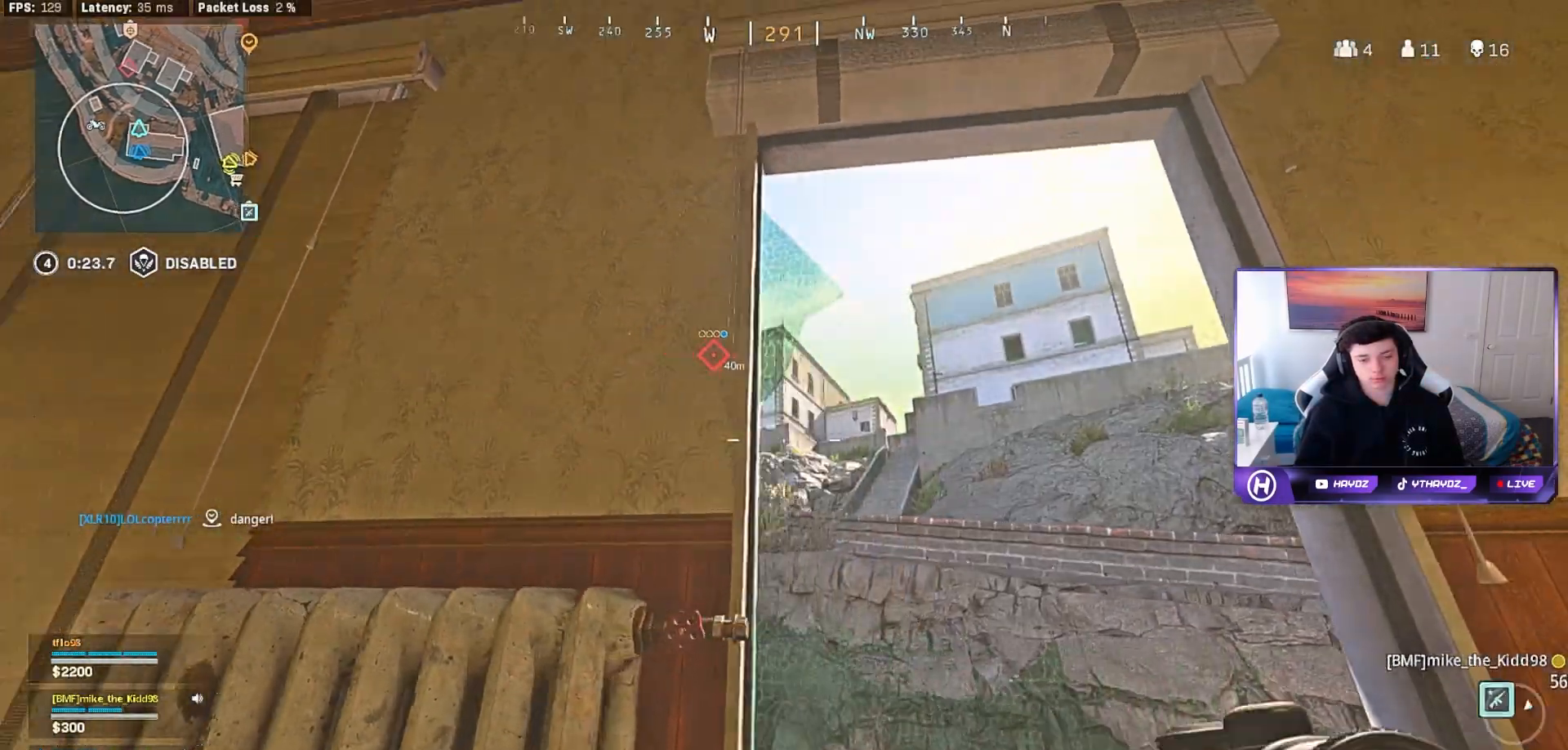
Gameplay with a controller (Xbox layout); each line is a JSON object with the inputs held at the frame after it. "events" lists button and stick changes between this image and that frame as [ms after this image, input, new state], when the widget could be followed in between.
{"buttons": ["L2"], "left_stick": "down-left", "right_stick": "up", "events": [[83, "left_stick", "down-right"], [83, "right_stick", "up"], [133, "L2", "down"], [200, "left_stick", "down"], [333, "left_stick", "down-left"]]}
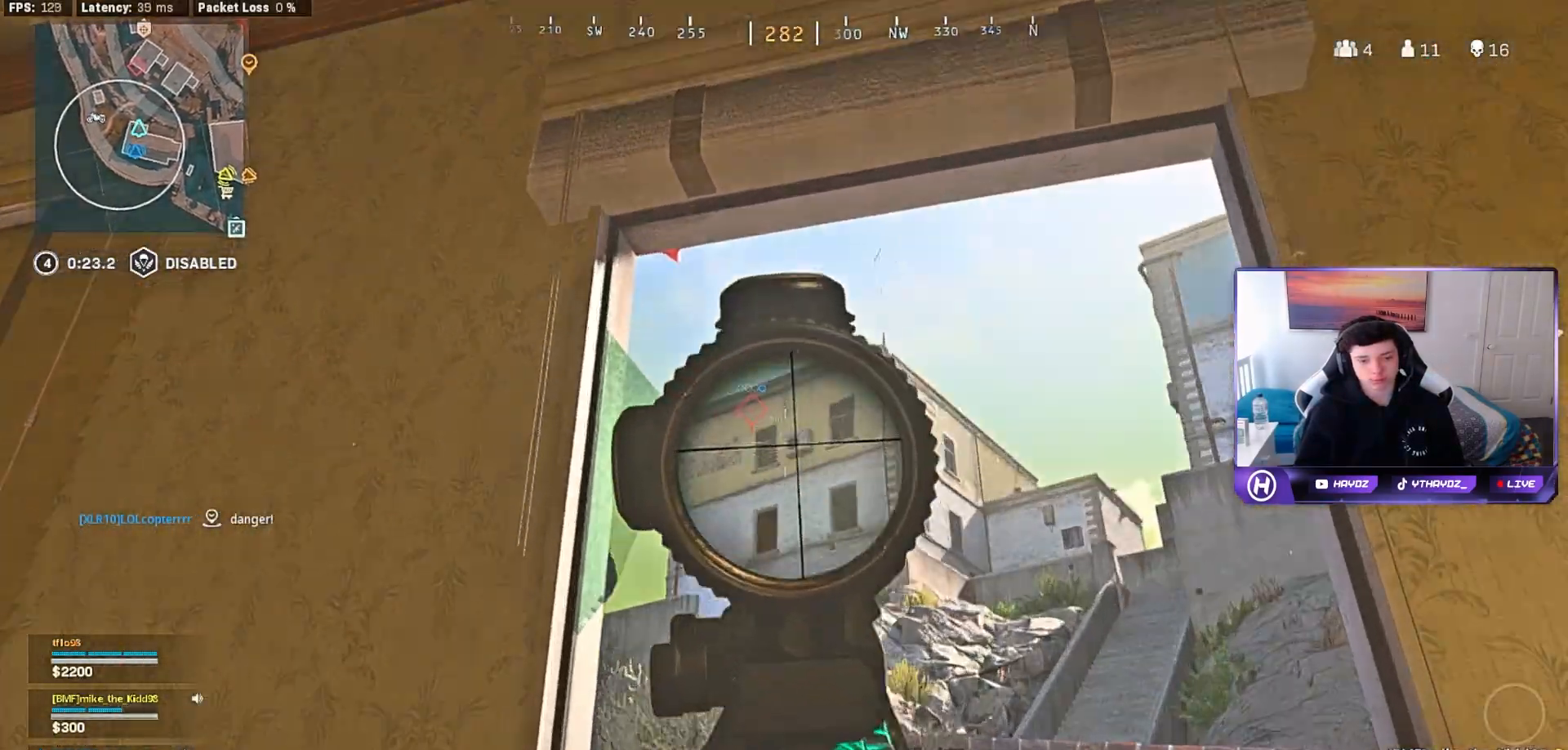
{"buttons": ["L2"], "left_stick": "center", "right_stick": "up-left", "events": [[33, "right_stick", "center"], [383, "left_stick", "center"], [467, "right_stick", "up-left"]]}
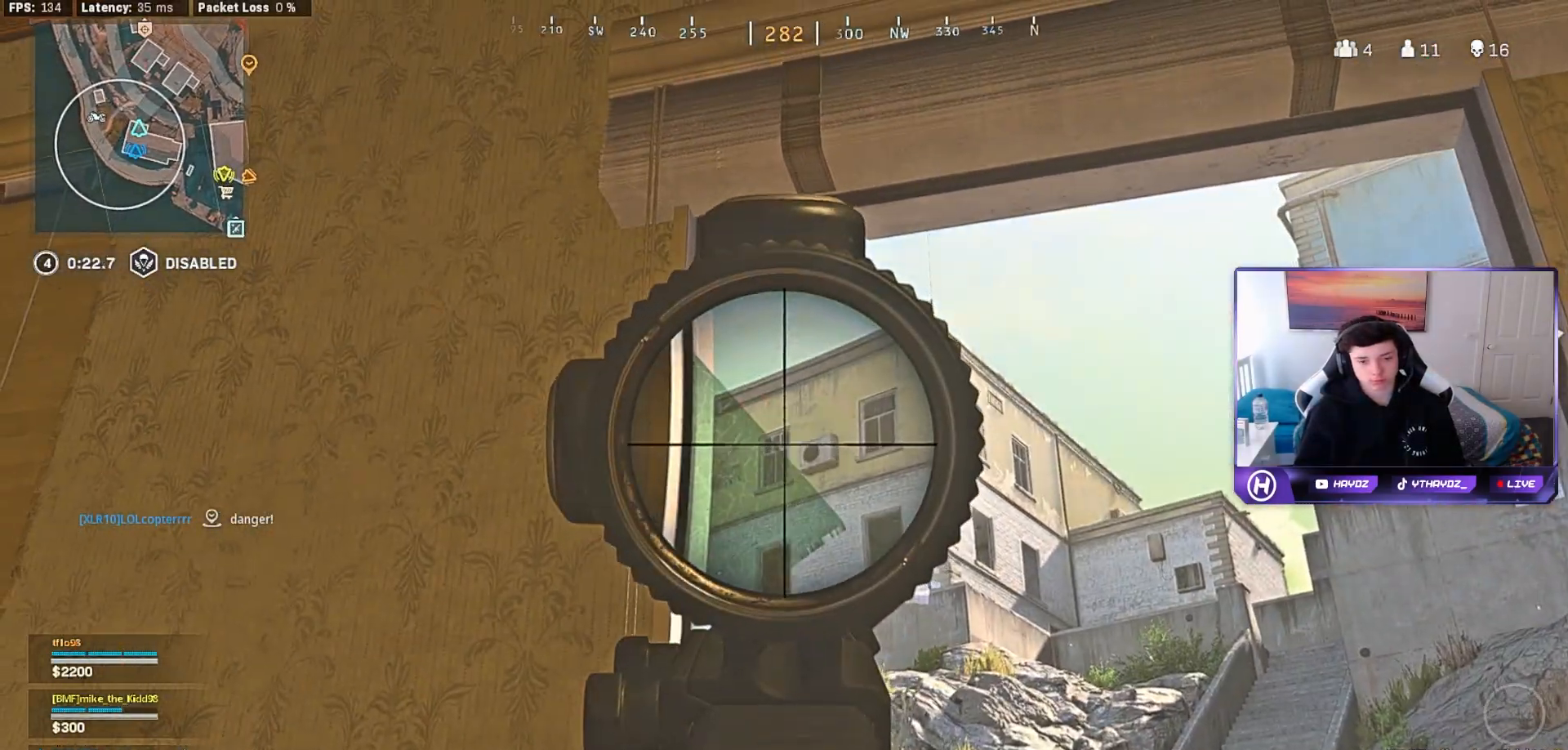
{"buttons": ["L2"], "left_stick": "up-right", "right_stick": "center", "events": [[67, "right_stick", "center"], [300, "left_stick", "right"], [433, "left_stick", "up-right"]]}
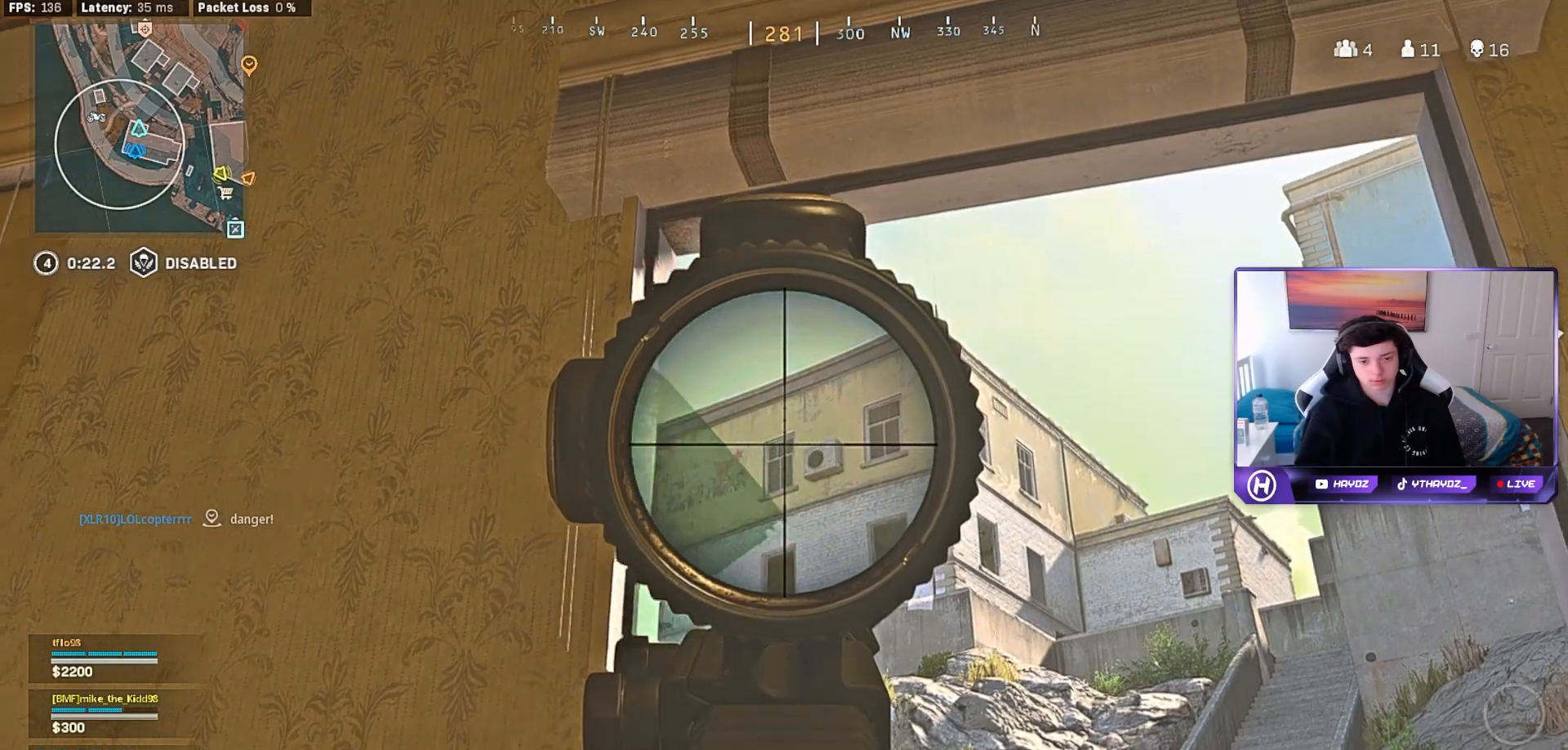
{"buttons": ["L2"], "left_stick": "up", "right_stick": "center", "events": [[117, "left_stick", "up"]]}
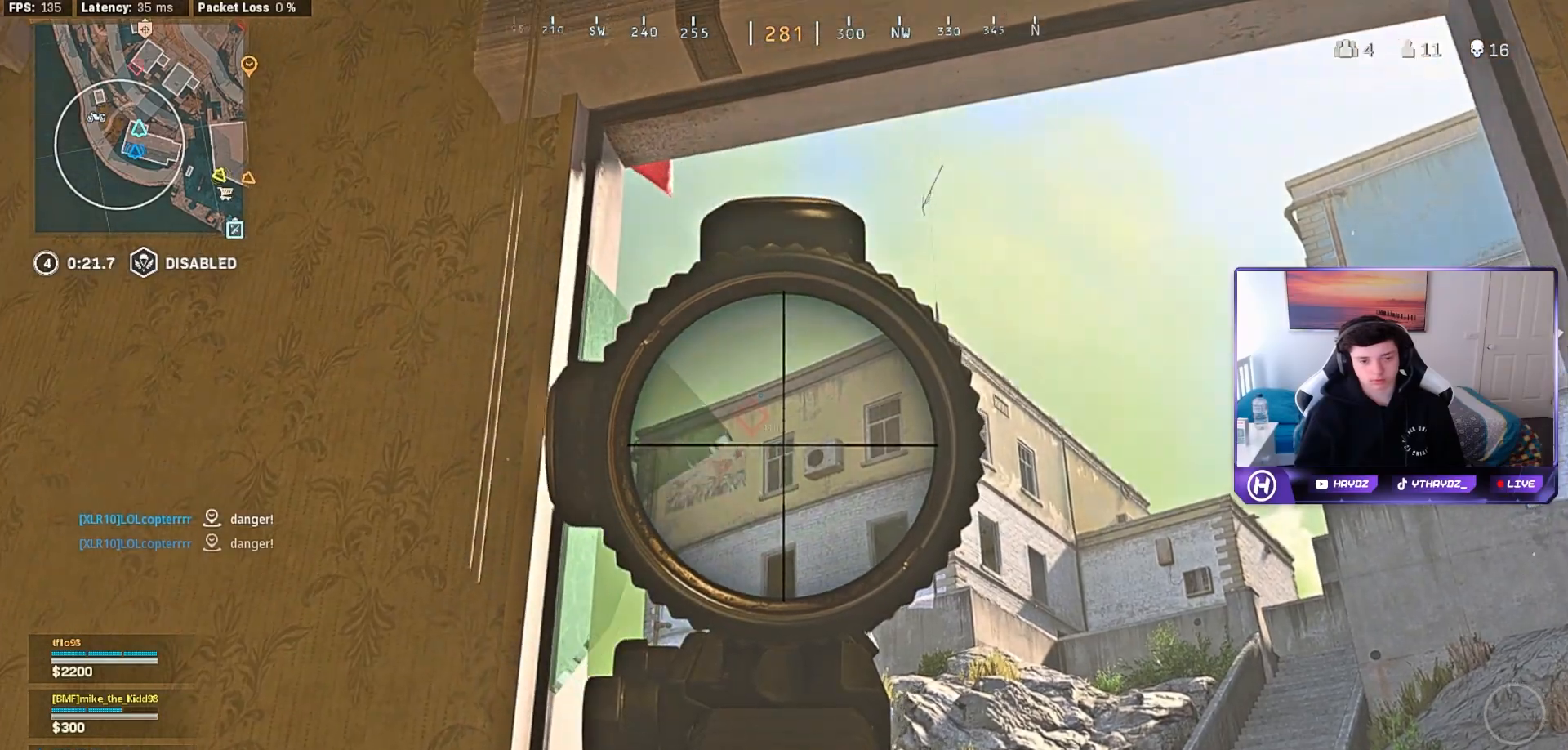
{"buttons": ["L2"], "left_stick": "up-right", "right_stick": "center", "events": [[183, "left_stick", "up-right"]]}
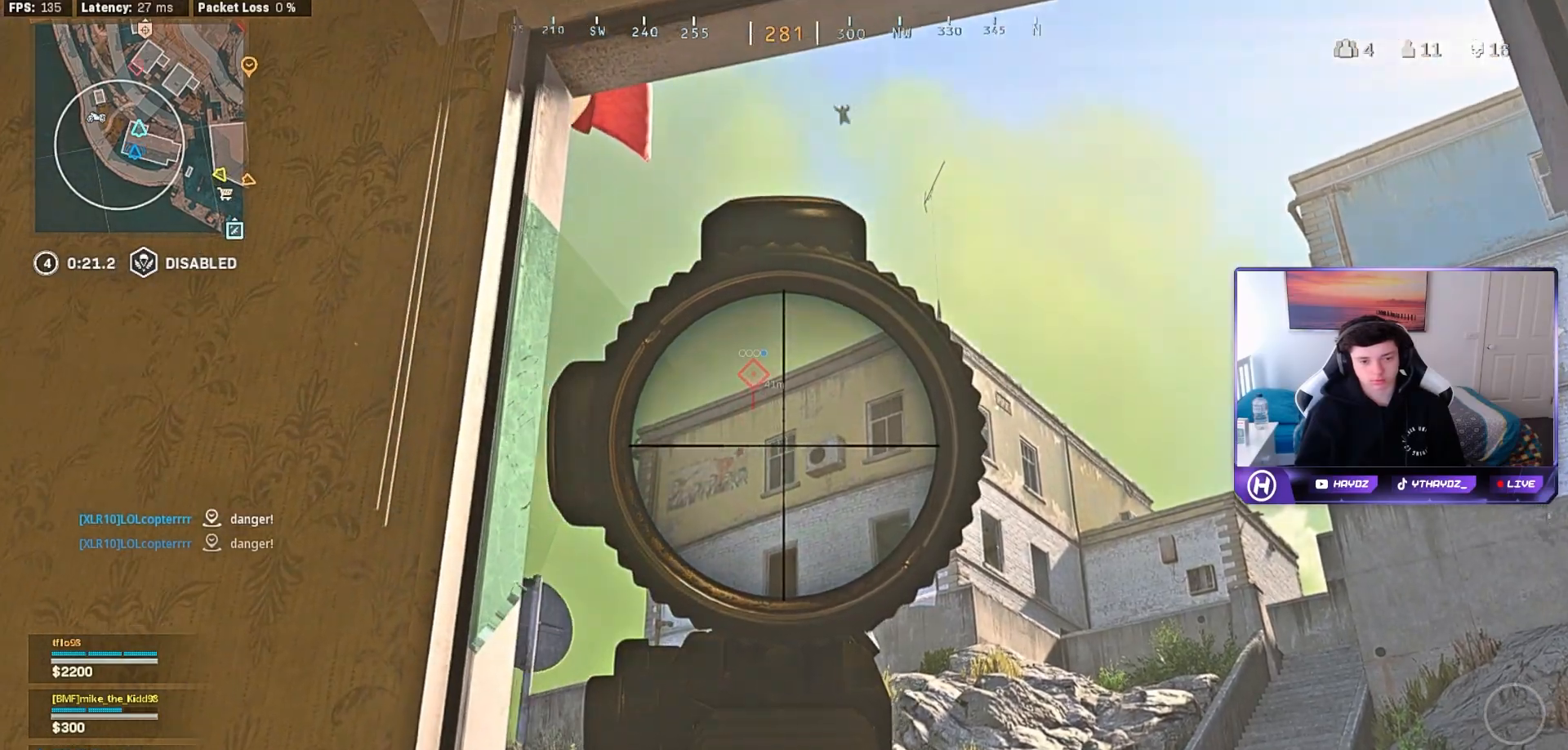
{"buttons": ["L2"], "left_stick": "down-left", "right_stick": "center", "events": [[283, "right_stick", "up-right"], [317, "left_stick", "center"], [400, "left_stick", "down"], [450, "left_stick", "down-left"], [450, "right_stick", "center"]]}
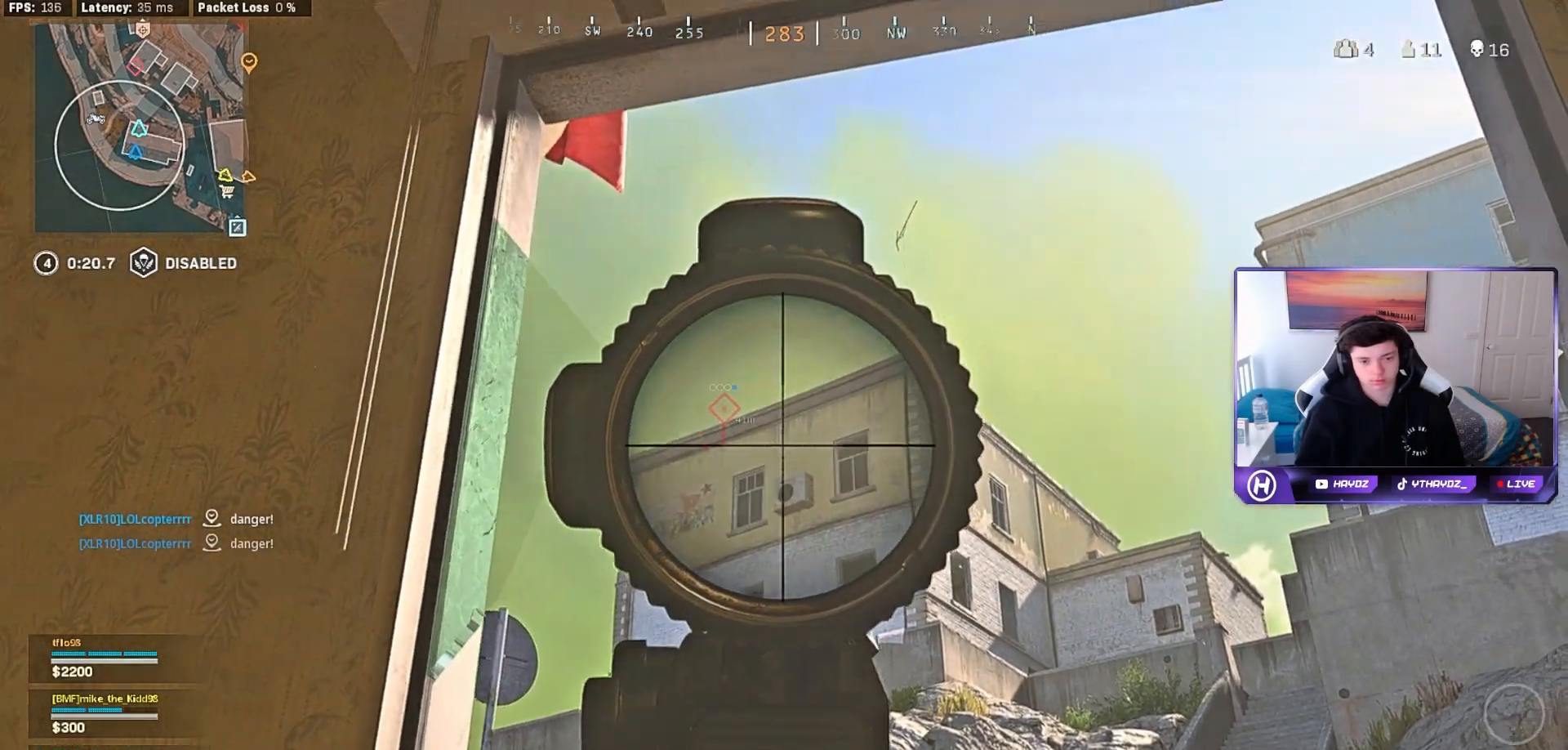
{"buttons": [], "left_stick": "up-right", "right_stick": "down", "events": [[317, "left_stick", "center"], [417, "left_stick", "up"], [417, "right_stick", "down"], [467, "L2", "up"], [500, "left_stick", "up-right"]]}
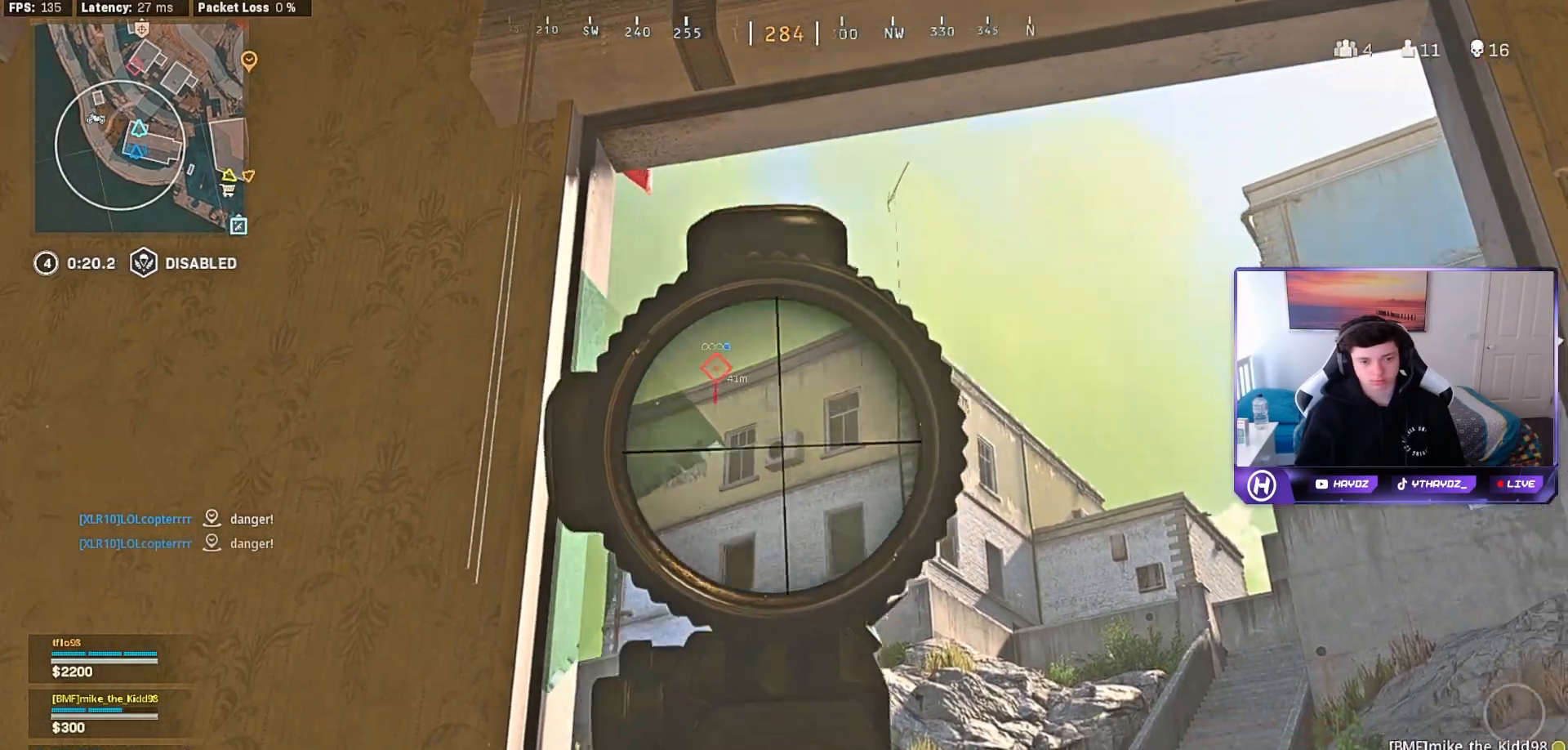
{"buttons": [], "left_stick": "down-left", "right_stick": "center", "events": [[117, "left_stick", "right"], [117, "right_stick", "center"], [250, "Y", "down"], [317, "Y", "up"], [400, "Y", "down"], [450, "left_stick", "down-left"], [500, "Y", "up"]]}
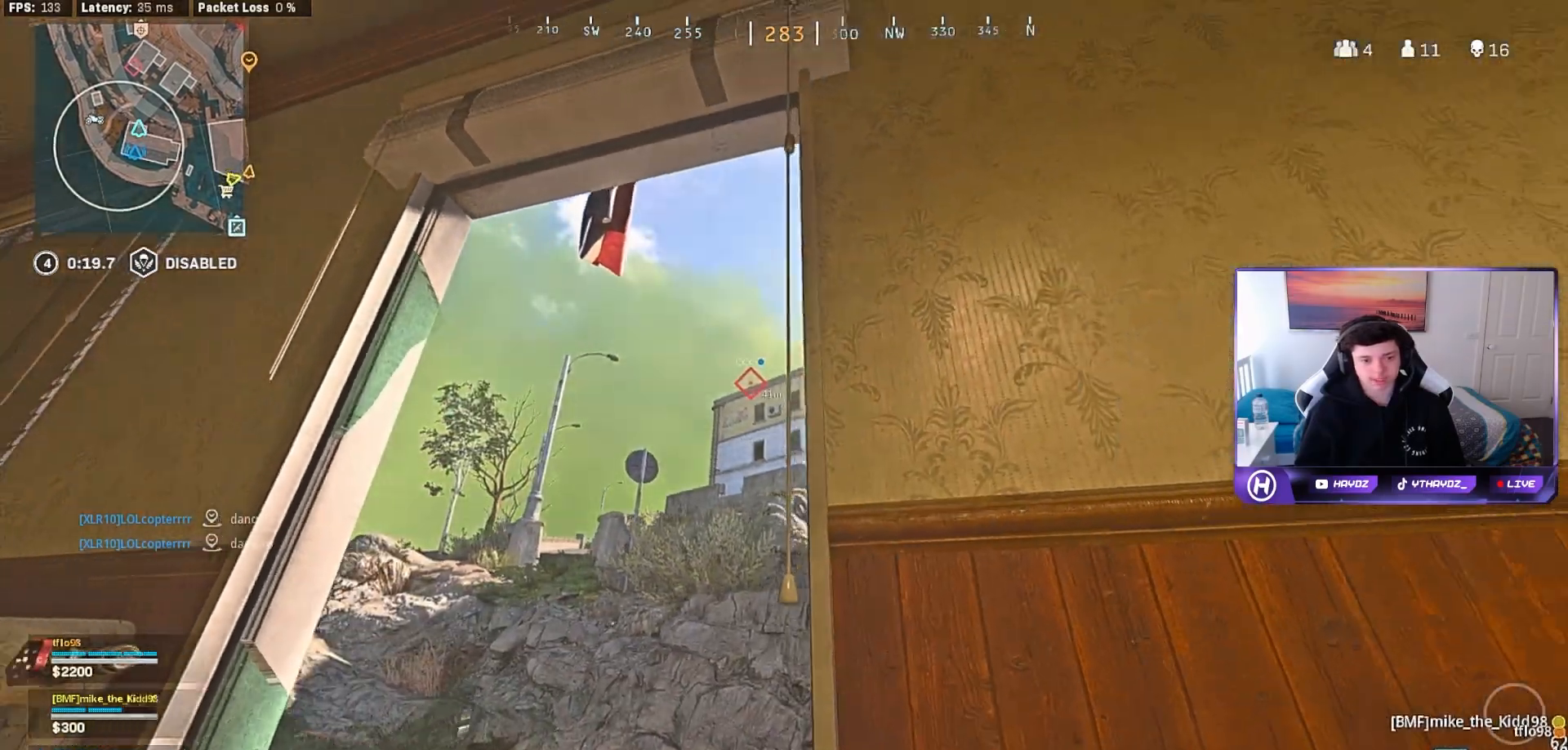
{"buttons": ["L2"], "left_stick": "down-right", "right_stick": "center", "events": [[383, "L2", "down"], [400, "left_stick", "down-right"]]}
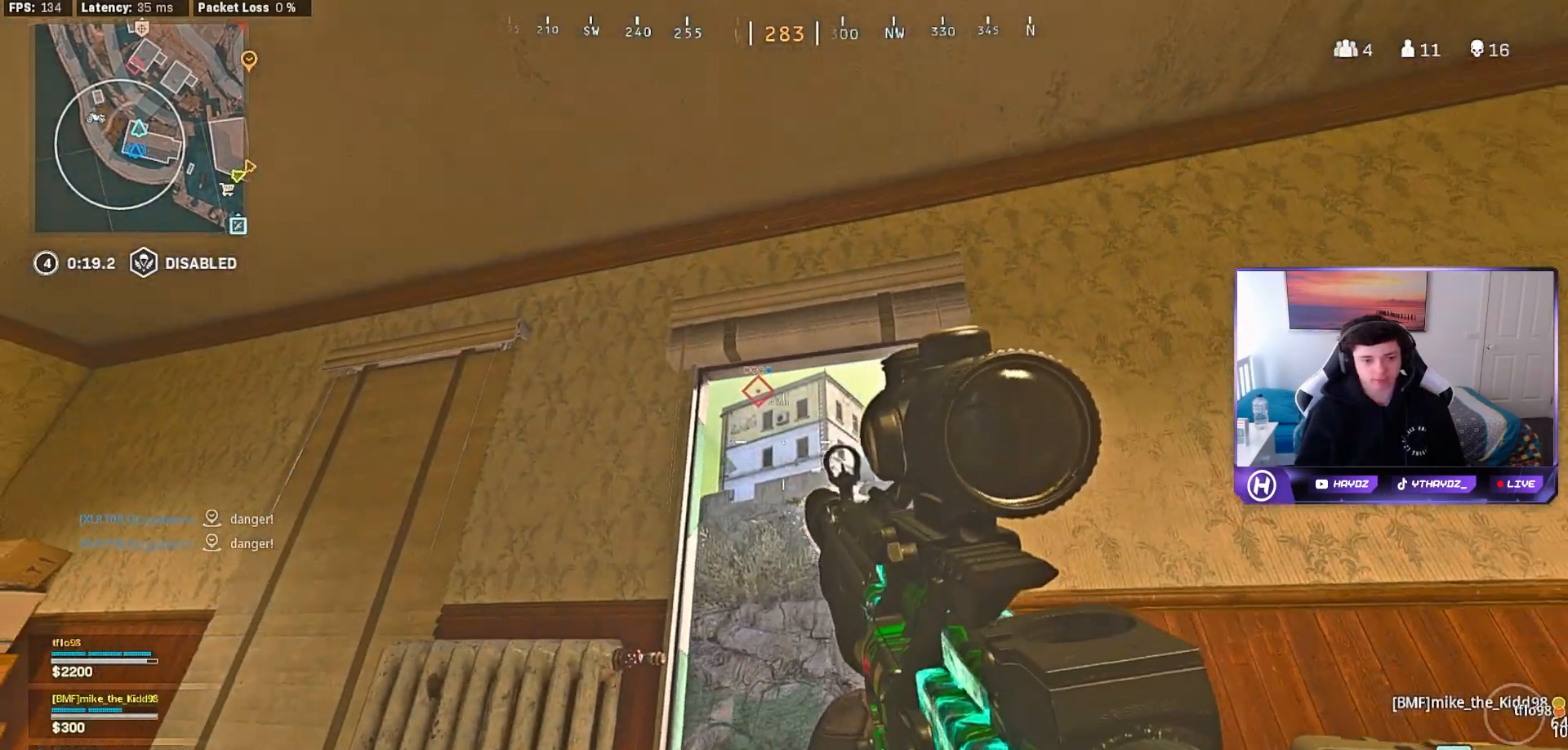
{"buttons": ["L2"], "left_stick": "up-left", "right_stick": "center", "events": [[33, "left_stick", "center"], [133, "left_stick", "up-left"], [167, "right_stick", "up"], [267, "right_stick", "center"]]}
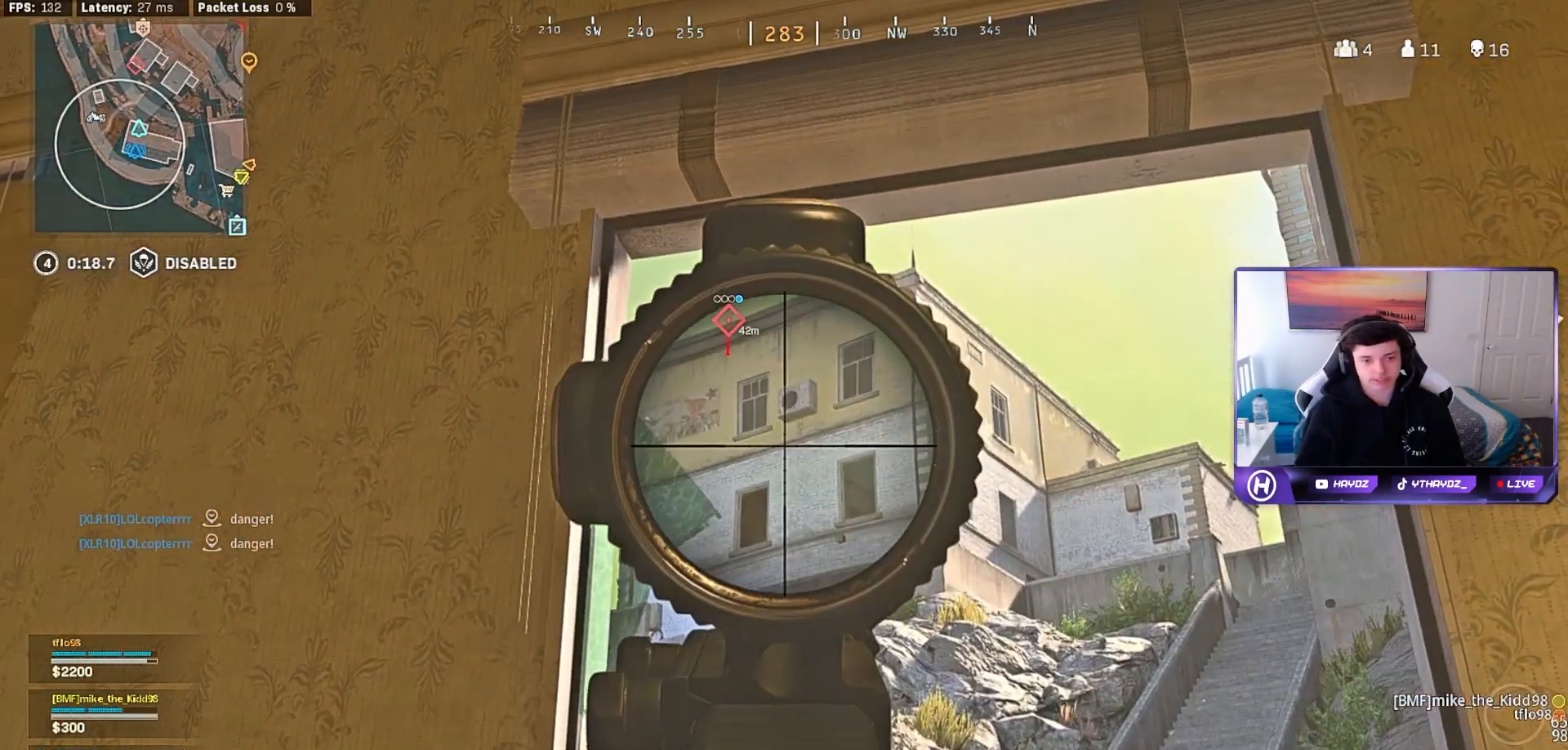
{"buttons": ["L2"], "left_stick": "up-right", "right_stick": "down-left", "events": [[67, "right_stick", "down"], [183, "left_stick", "up"], [350, "right_stick", "down-left"], [483, "left_stick", "up-right"]]}
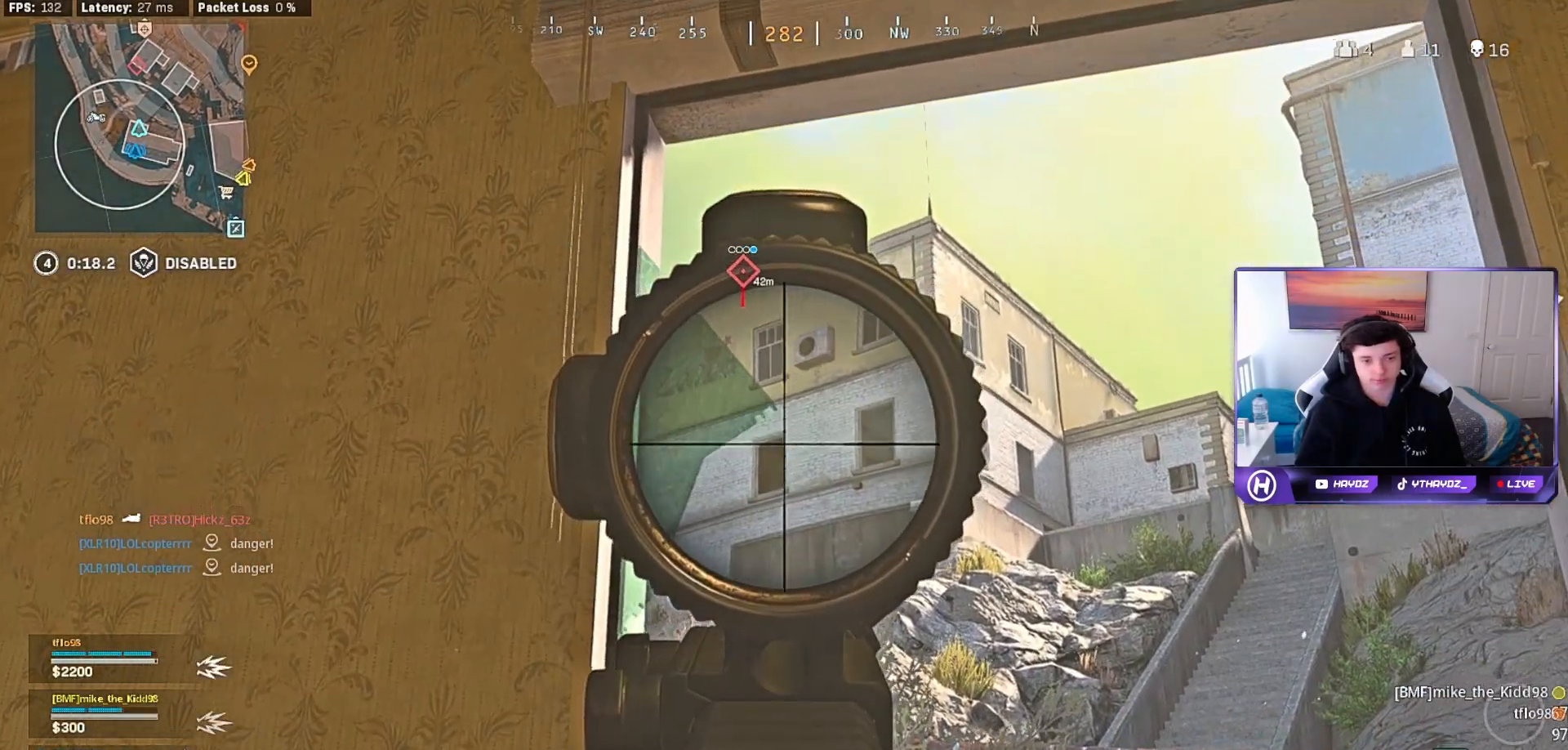
{"buttons": ["L2"], "left_stick": "up-right", "right_stick": "center", "events": [[267, "right_stick", "center"]]}
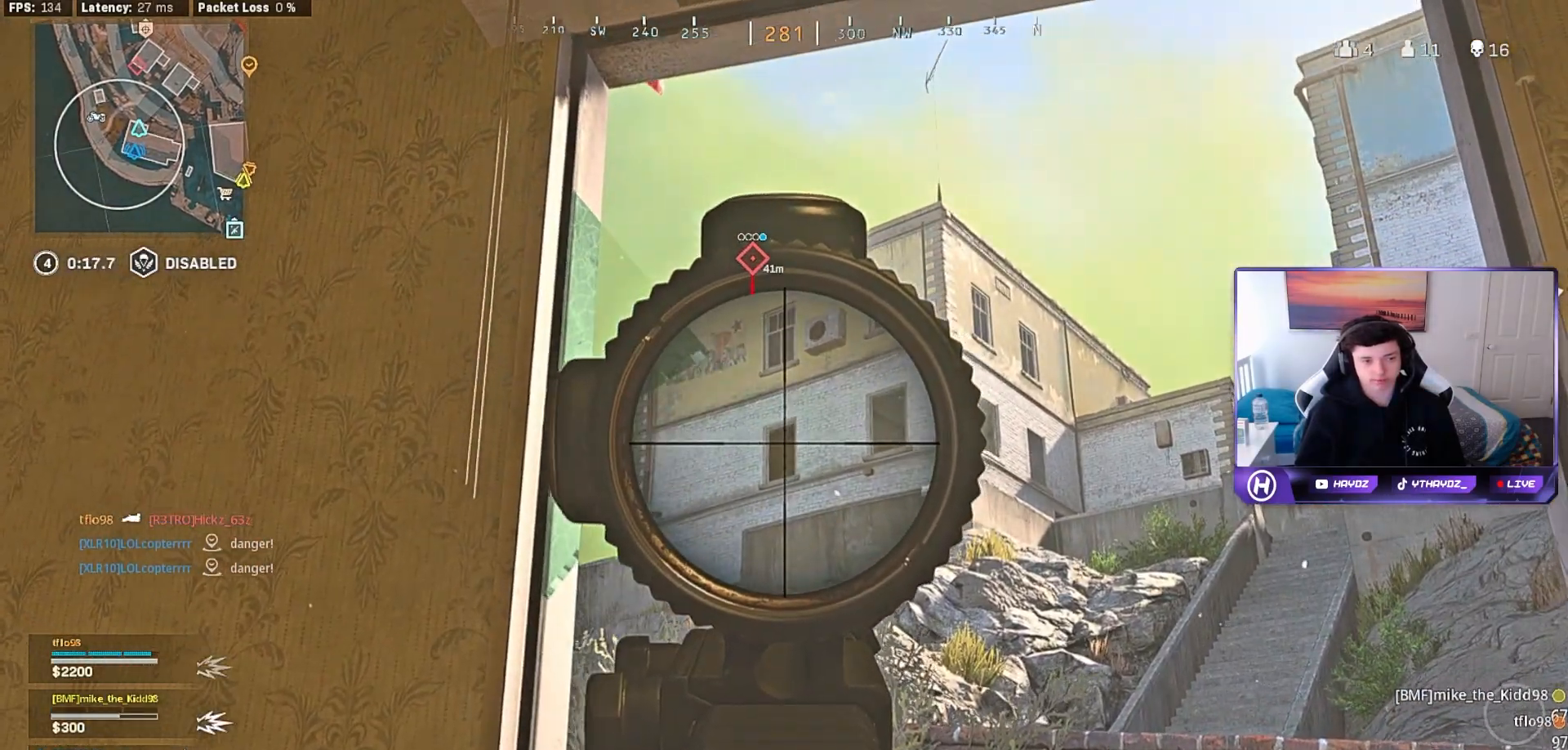
{"buttons": [], "left_stick": "up-right", "right_stick": "center", "events": [[500, "L2", "up"]]}
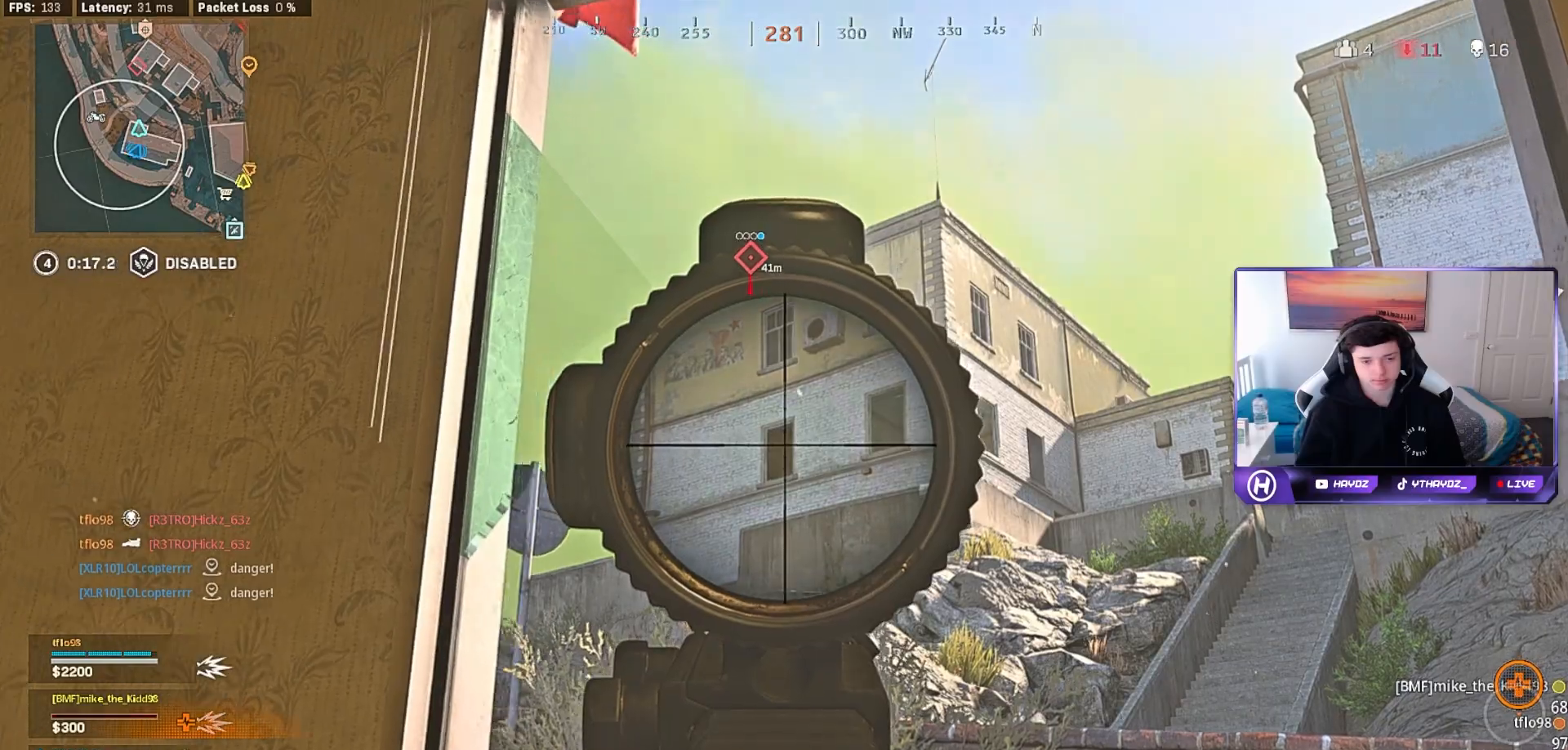
{"buttons": [], "left_stick": "center", "right_stick": "center", "events": [[233, "Y", "down"], [317, "Y", "up"], [350, "left_stick", "center"], [367, "Y", "down"], [467, "Y", "up"]]}
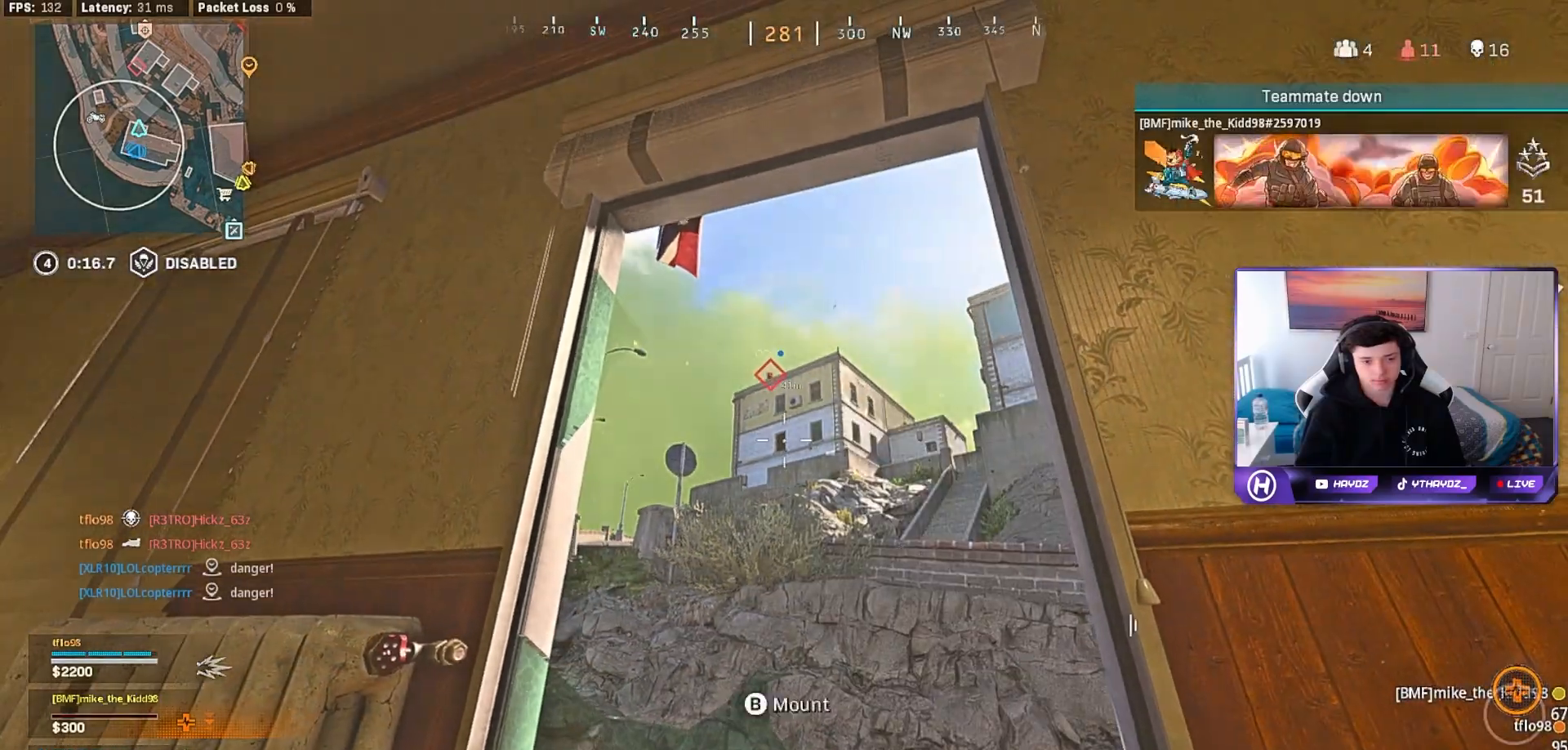
{"buttons": [], "left_stick": "center", "right_stick": "center", "events": [[50, "Y", "down"], [117, "left_stick", "right"], [133, "Y", "up"], [200, "Y", "down"], [300, "Y", "up"], [383, "Y", "down"], [450, "left_stick", "center"], [467, "Y", "up"]]}
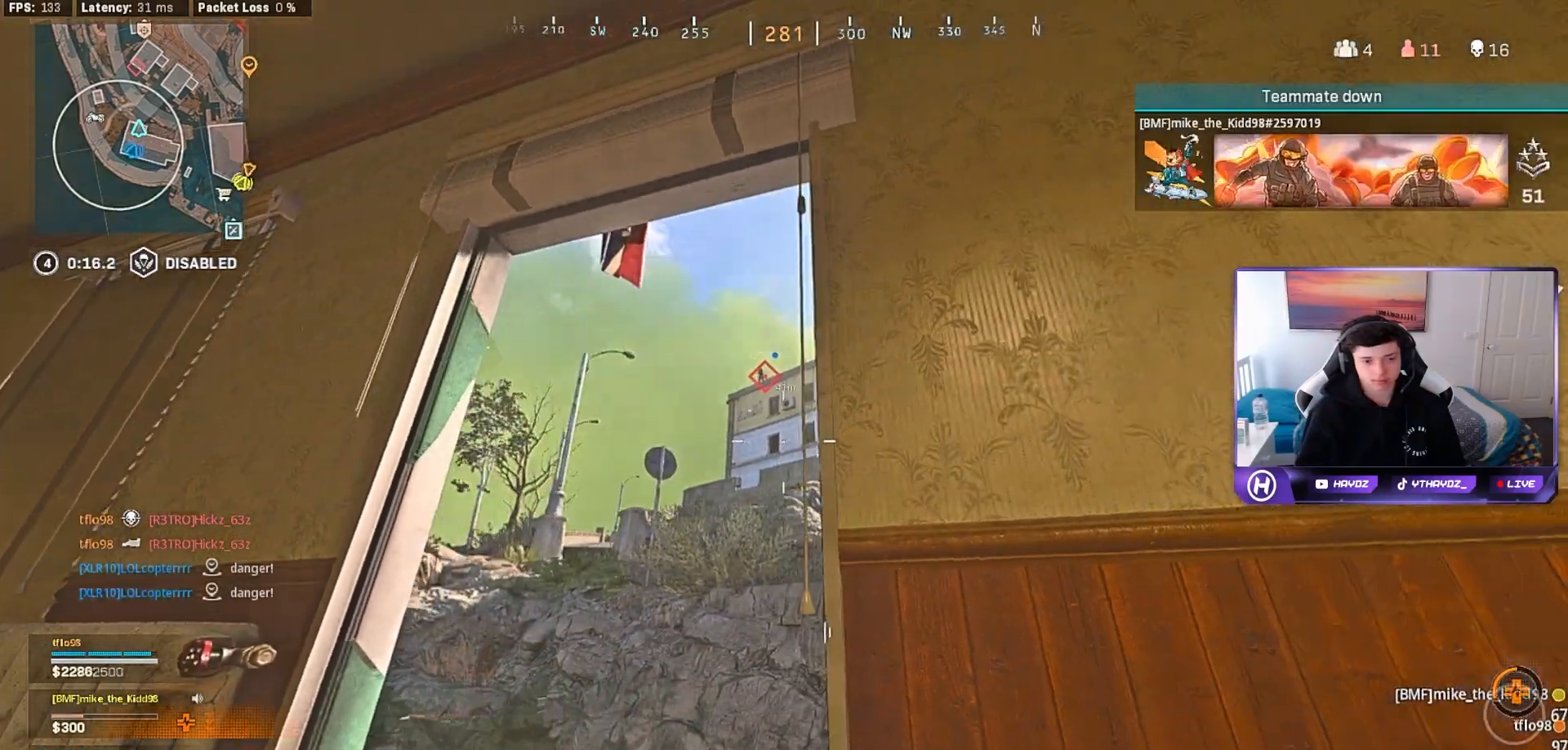
{"buttons": [], "left_stick": "left", "right_stick": "center", "events": [[17, "left_stick", "left"], [33, "Y", "down"], [117, "Y", "up"]]}
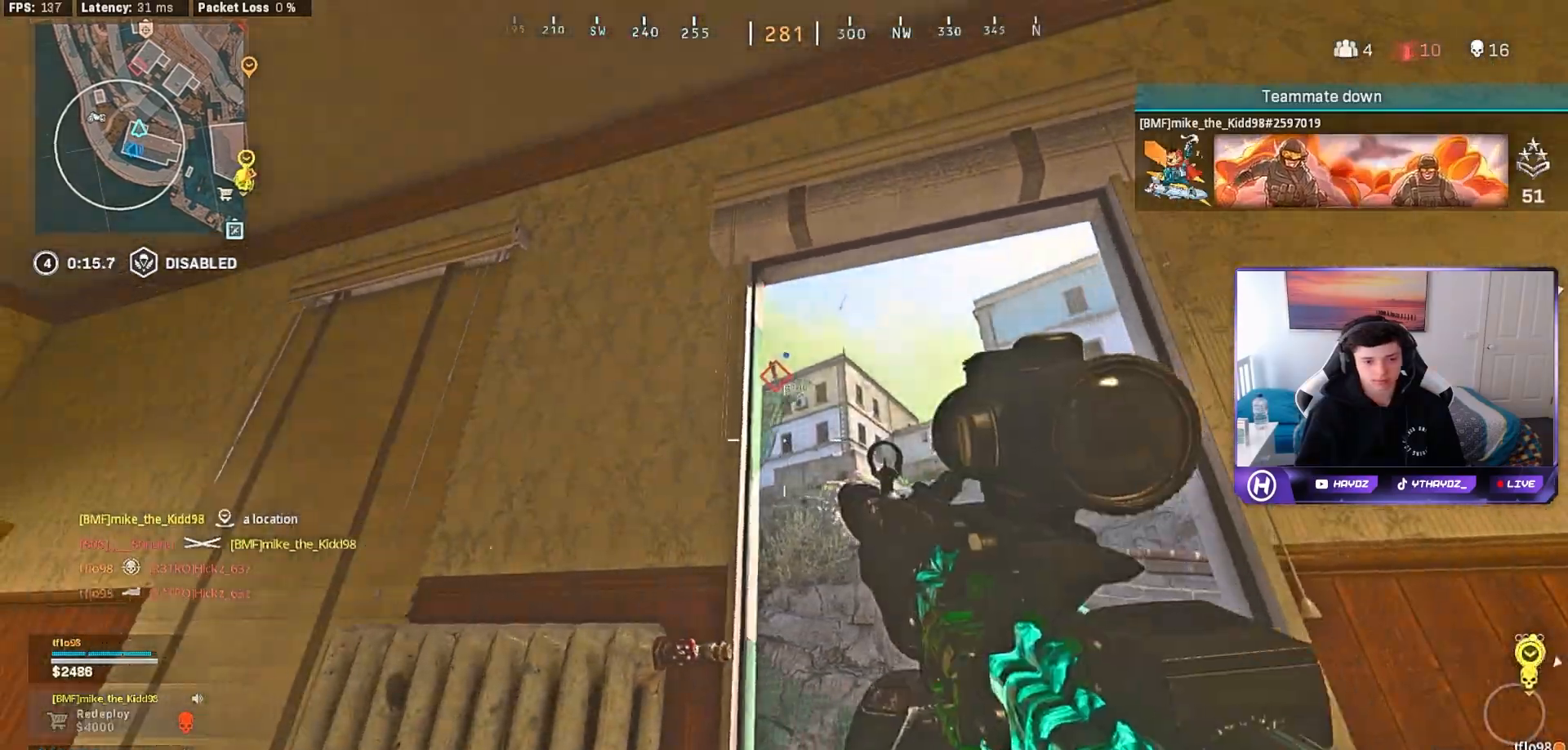
{"buttons": [], "left_stick": "right", "right_stick": "up", "events": [[100, "A", "down"], [100, "left_stick", "down-left"], [183, "A", "up"], [300, "left_stick", "right"], [383, "R3", "down"], [383, "right_stick", "up"], [500, "R3", "up"]]}
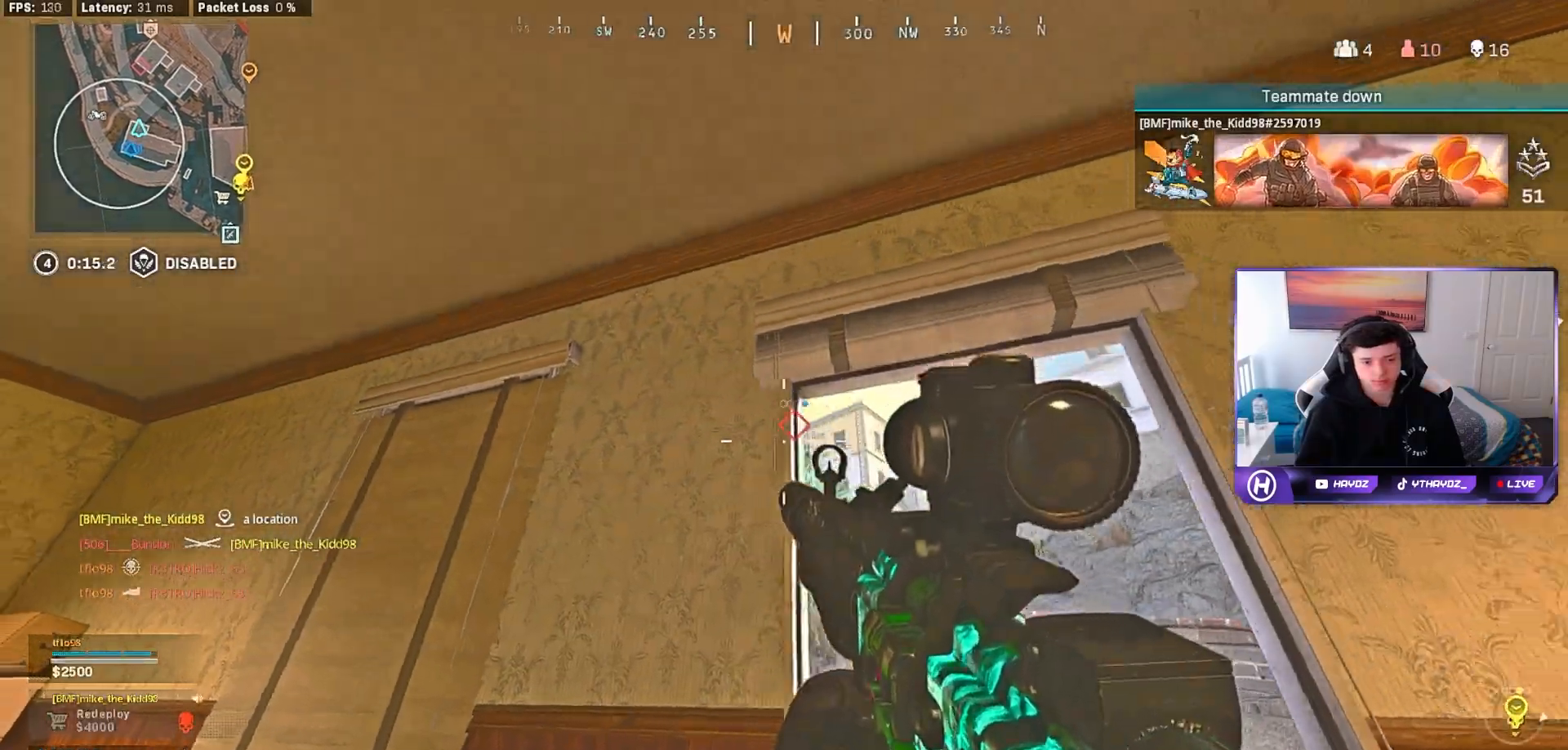
{"buttons": ["L2"], "left_stick": "up", "right_stick": "down", "events": [[67, "right_stick", "center"], [83, "L2", "down"], [133, "left_stick", "up-right"], [333, "left_stick", "up"], [400, "right_stick", "down"]]}
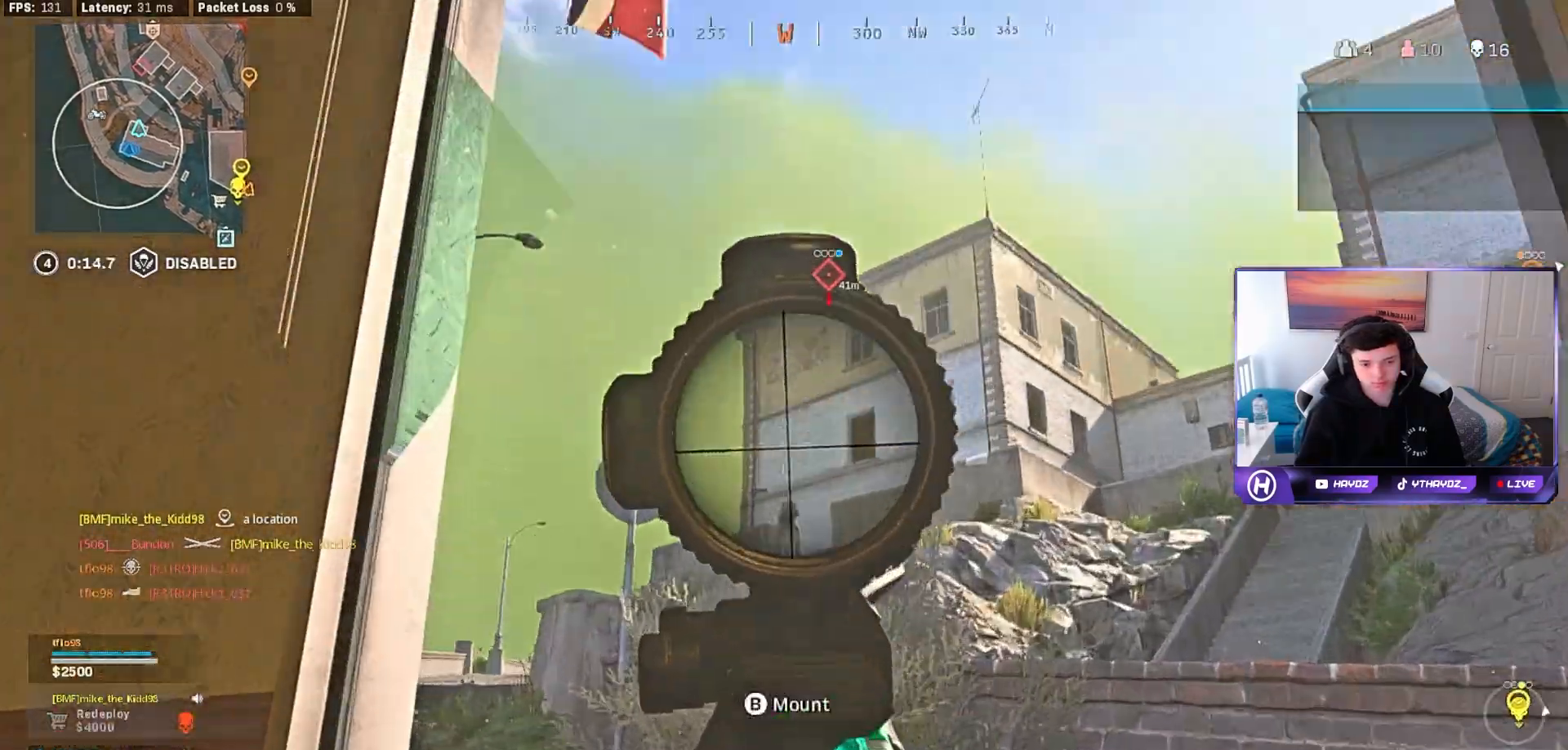
{"buttons": ["L2"], "left_stick": "up-left", "right_stick": "center", "events": [[183, "right_stick", "down-right"], [267, "left_stick", "up-right"], [317, "right_stick", "right"], [367, "R3", "down"], [417, "left_stick", "up-left"], [433, "right_stick", "center"], [450, "R3", "up"]]}
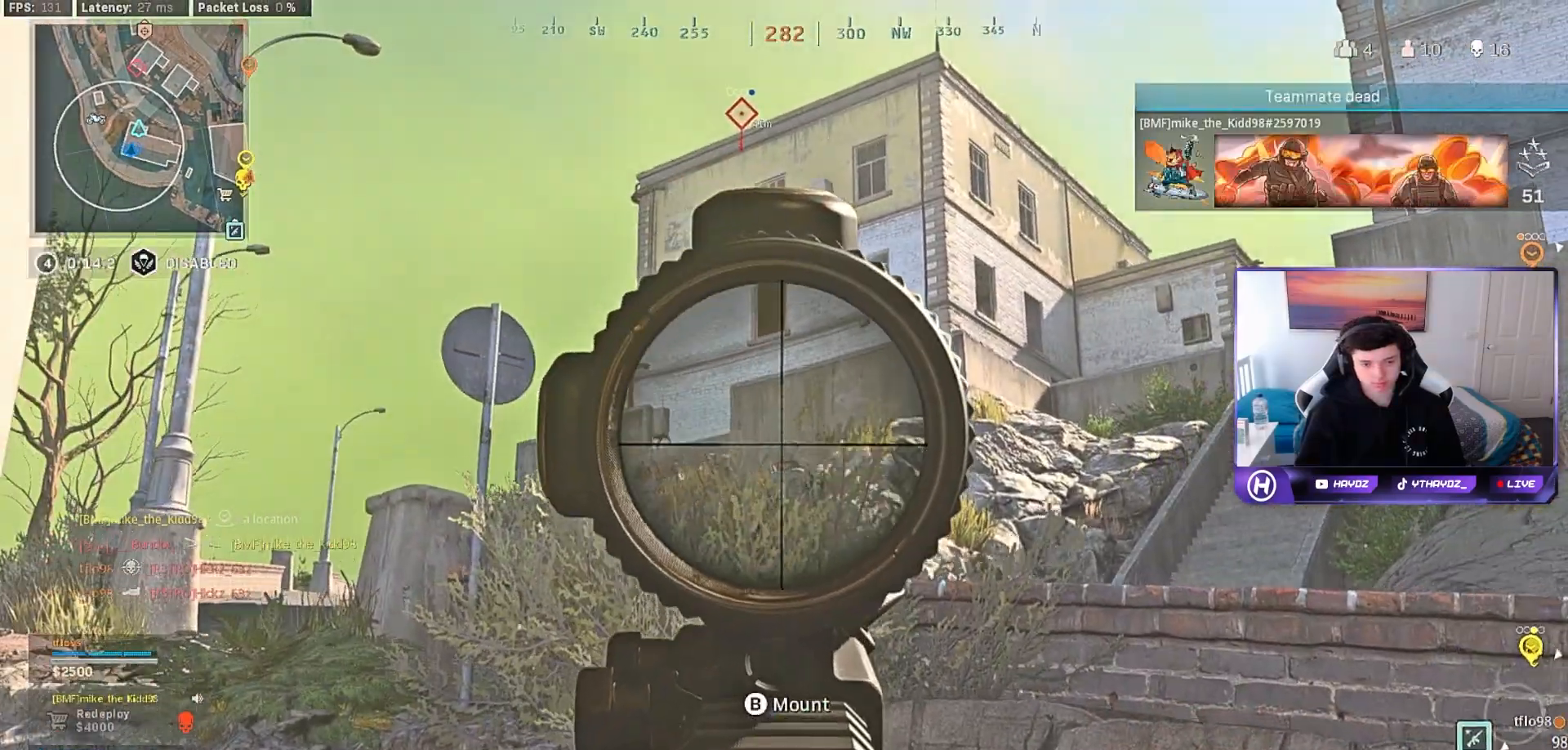
{"buttons": ["L2"], "left_stick": "down-right", "right_stick": "center", "events": [[17, "left_stick", "left"], [133, "left_stick", "down-left"], [350, "R3", "down"], [400, "left_stick", "down-right"], [450, "R3", "up"]]}
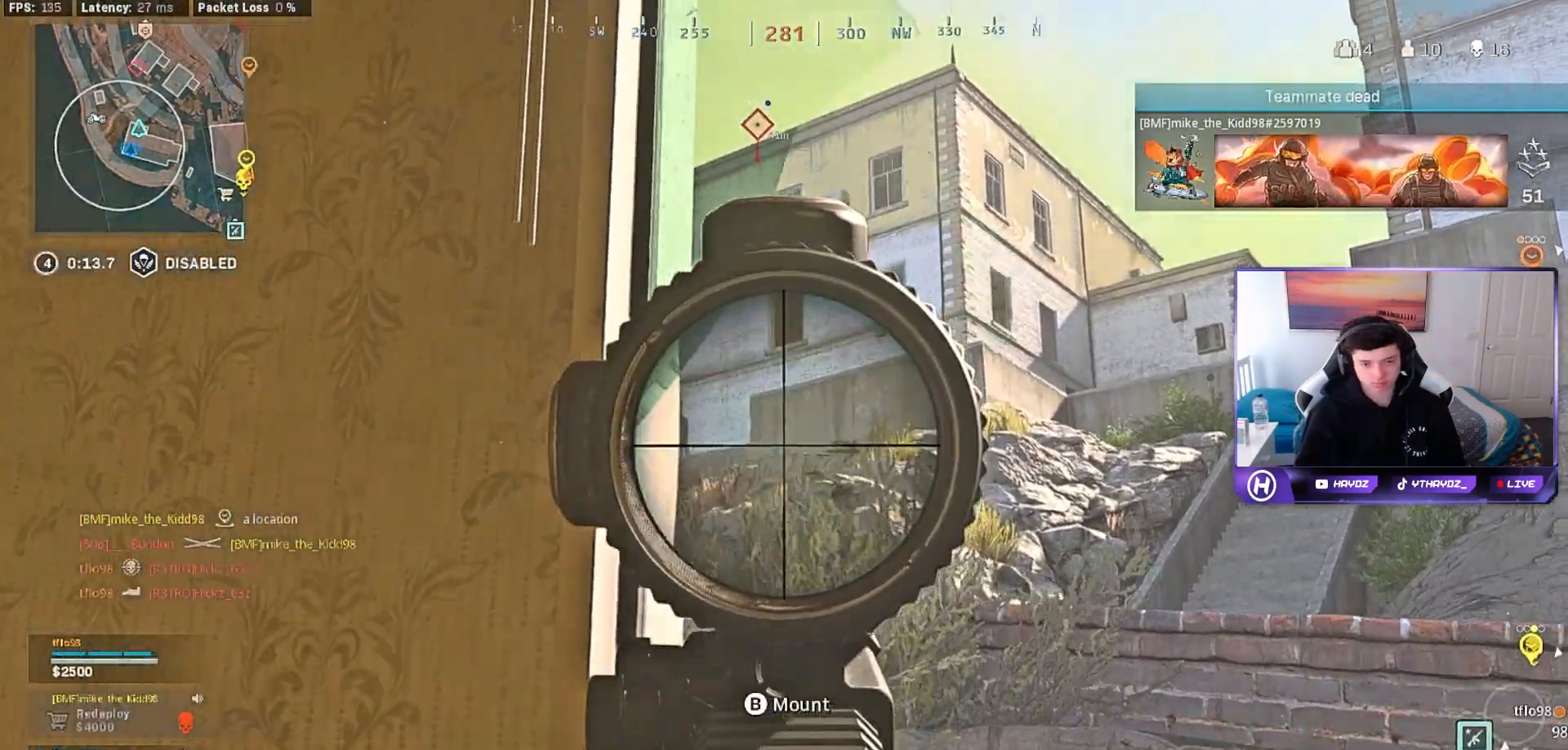
{"buttons": ["L2"], "left_stick": "down-right", "right_stick": "center", "events": [[183, "left_stick", "center"], [283, "left_stick", "down"], [450, "left_stick", "down-right"]]}
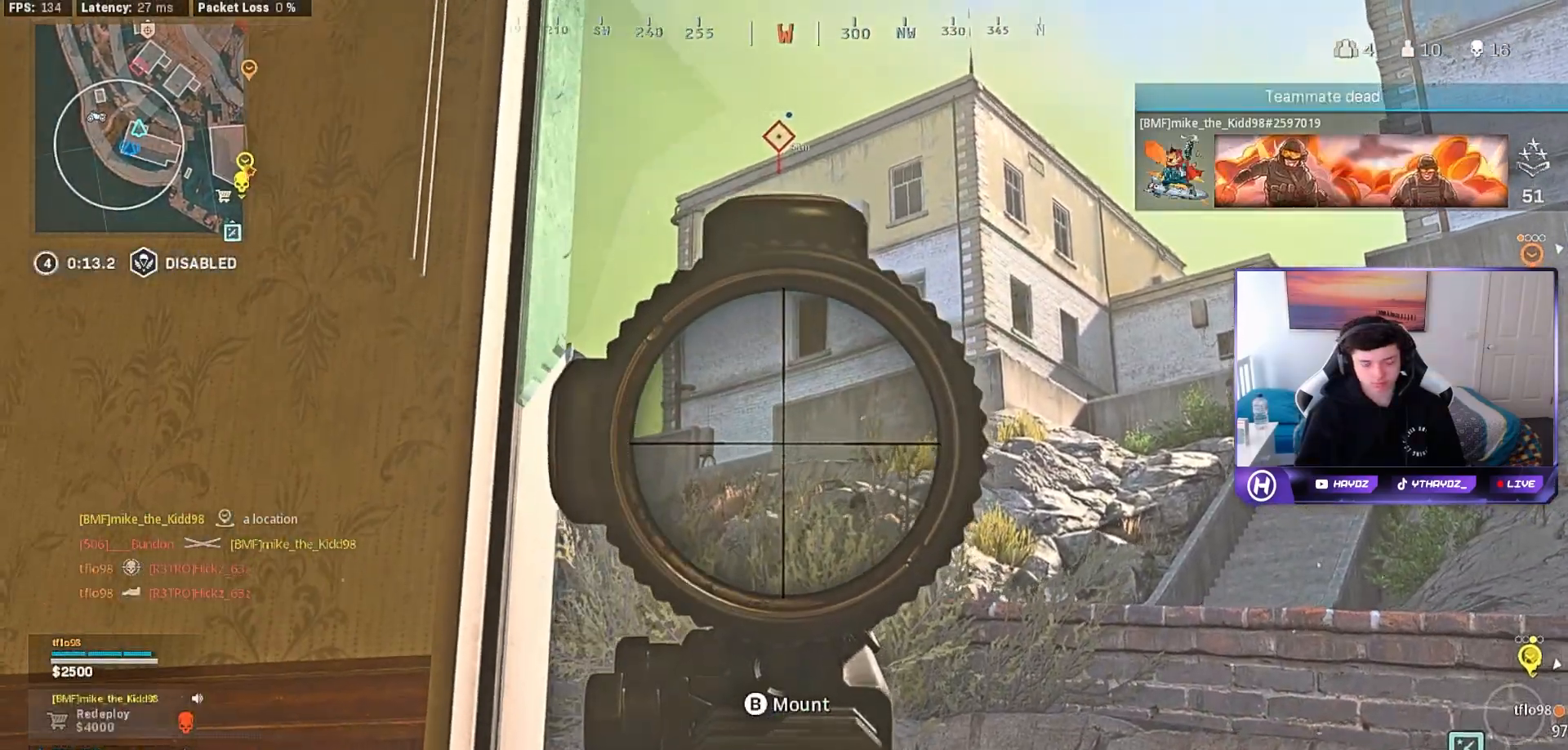
{"buttons": ["L2"], "left_stick": "left", "right_stick": "center", "events": [[350, "left_stick", "down-left"], [433, "left_stick", "left"]]}
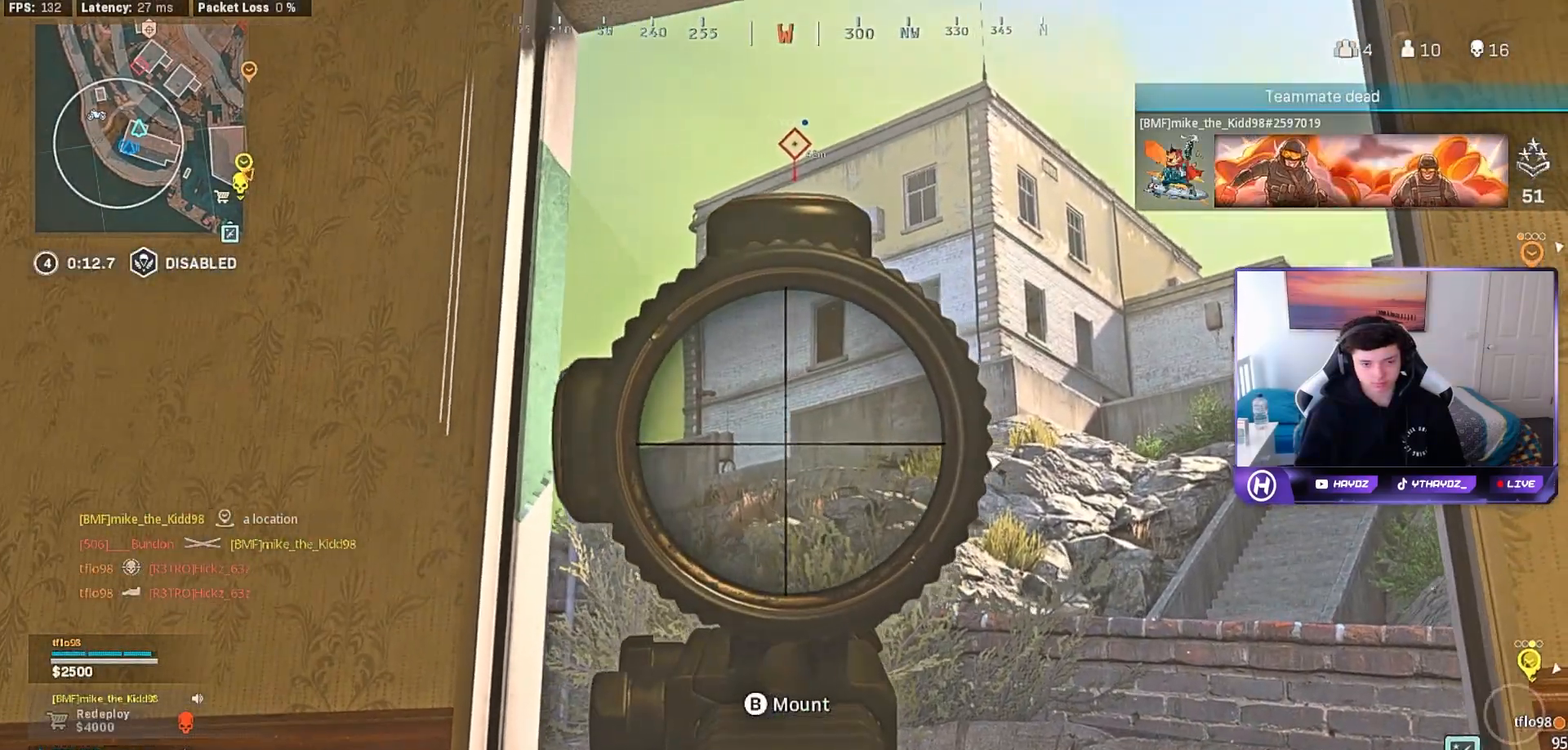
{"buttons": ["L2"], "left_stick": "up-right", "right_stick": "center", "events": [[33, "left_stick", "center"], [100, "left_stick", "up-right"]]}
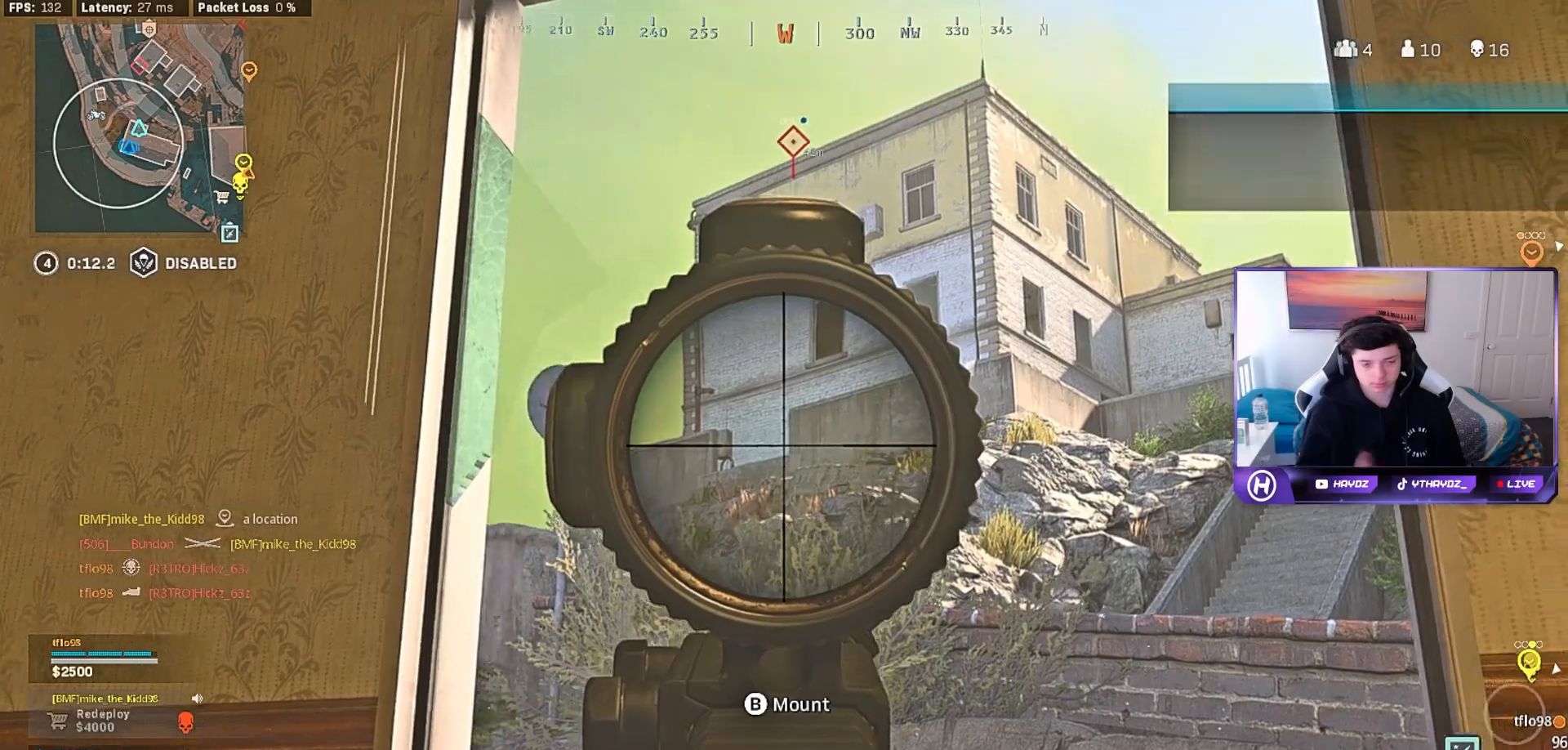
{"buttons": ["L2"], "left_stick": "left", "right_stick": "center", "events": [[117, "left_stick", "up"], [217, "left_stick", "up-left"], [350, "left_stick", "left"]]}
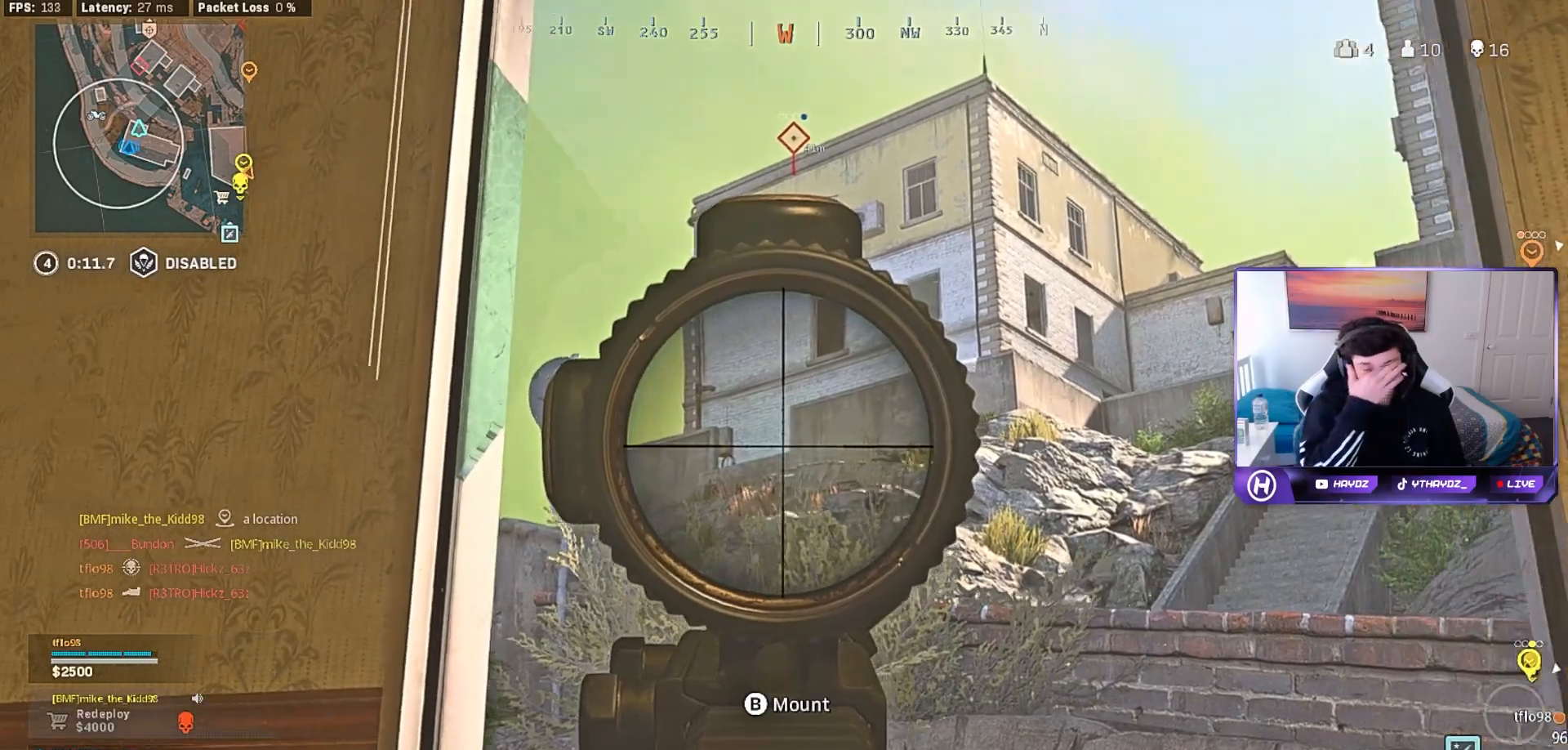
{"buttons": ["L2"], "left_stick": "left", "right_stick": "center", "events": []}
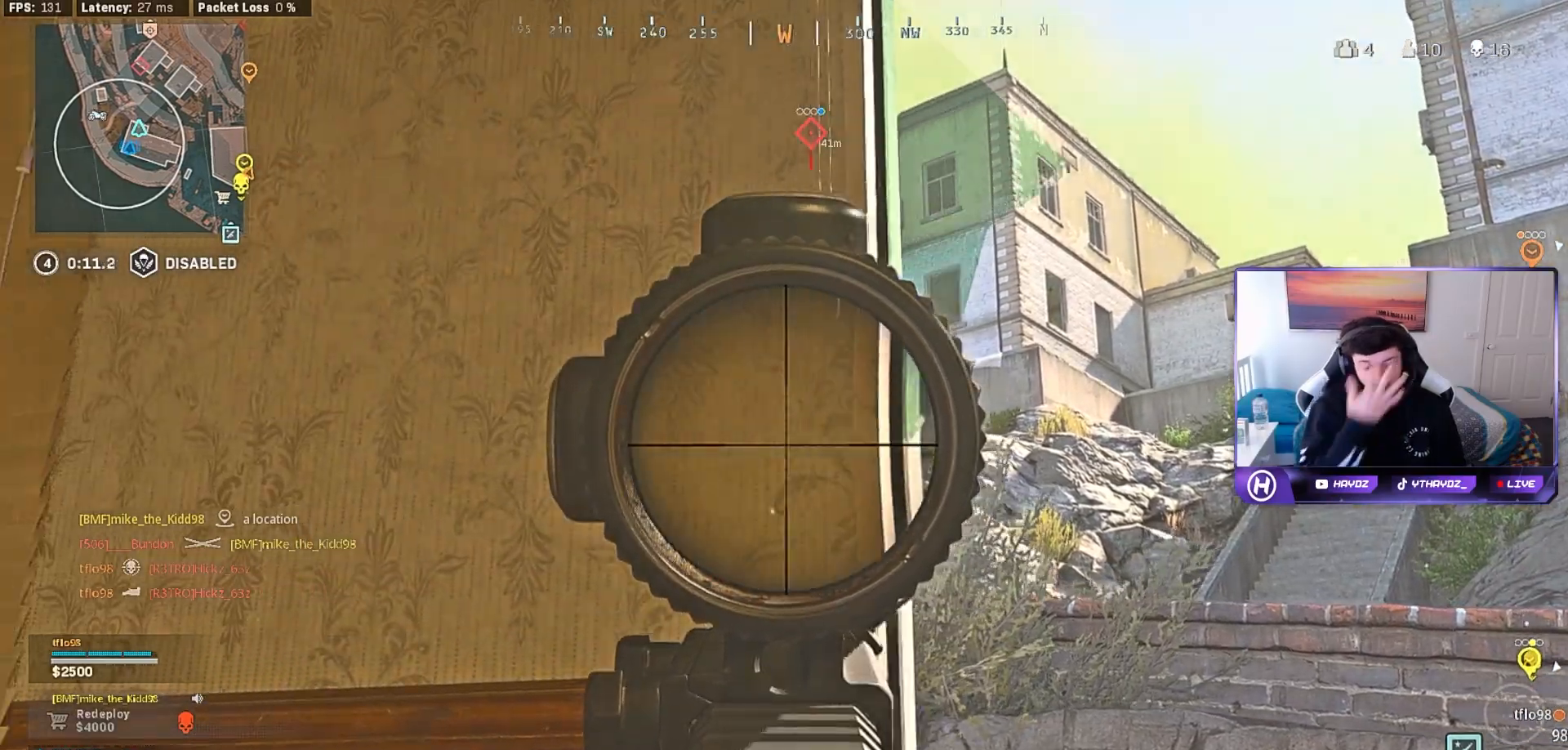
{"buttons": ["L2"], "left_stick": "up-right", "right_stick": "center", "events": [[117, "left_stick", "up"], [183, "left_stick", "up-right"]]}
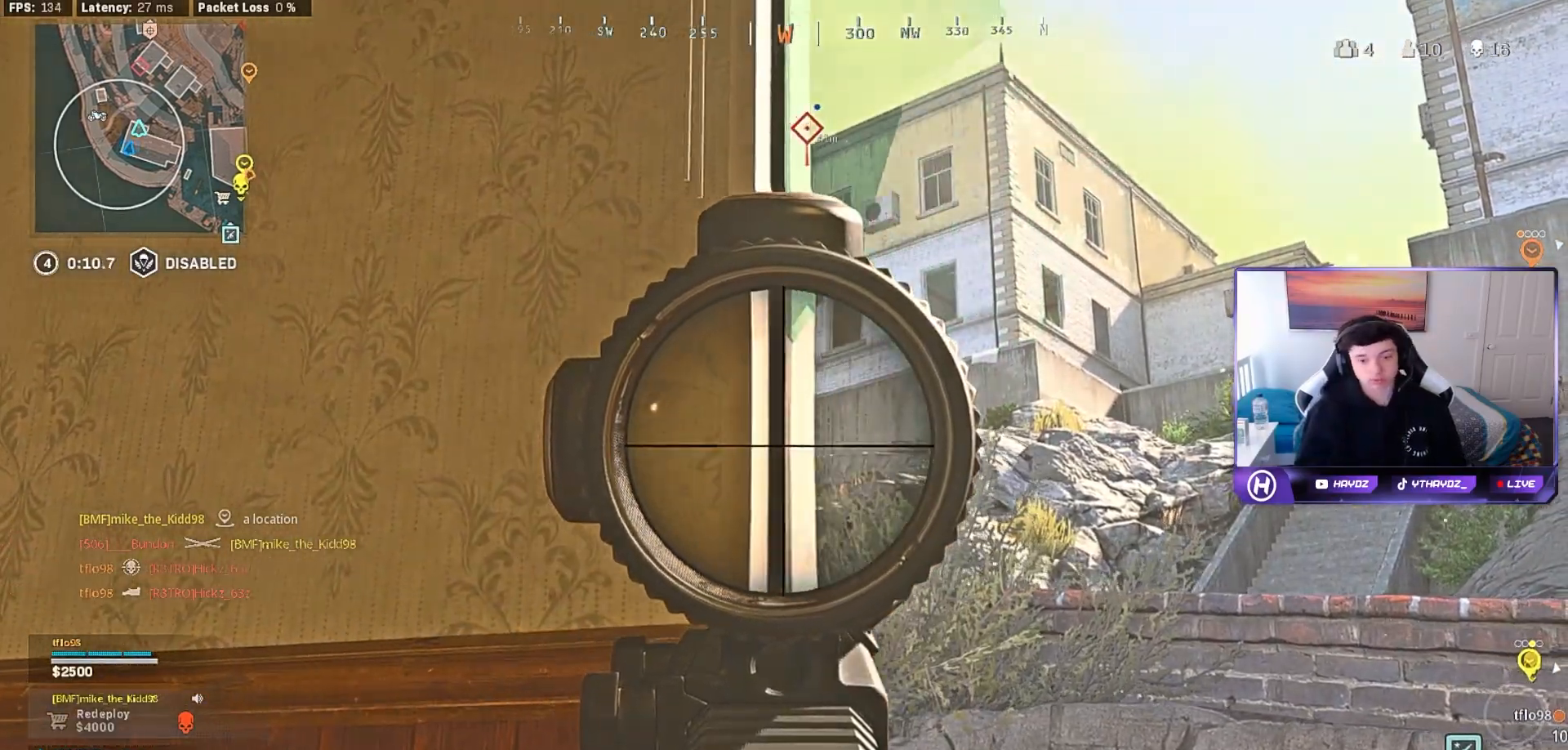
{"buttons": ["L2"], "left_stick": "down-right", "right_stick": "center", "events": [[150, "left_stick", "right"], [483, "left_stick", "down-right"]]}
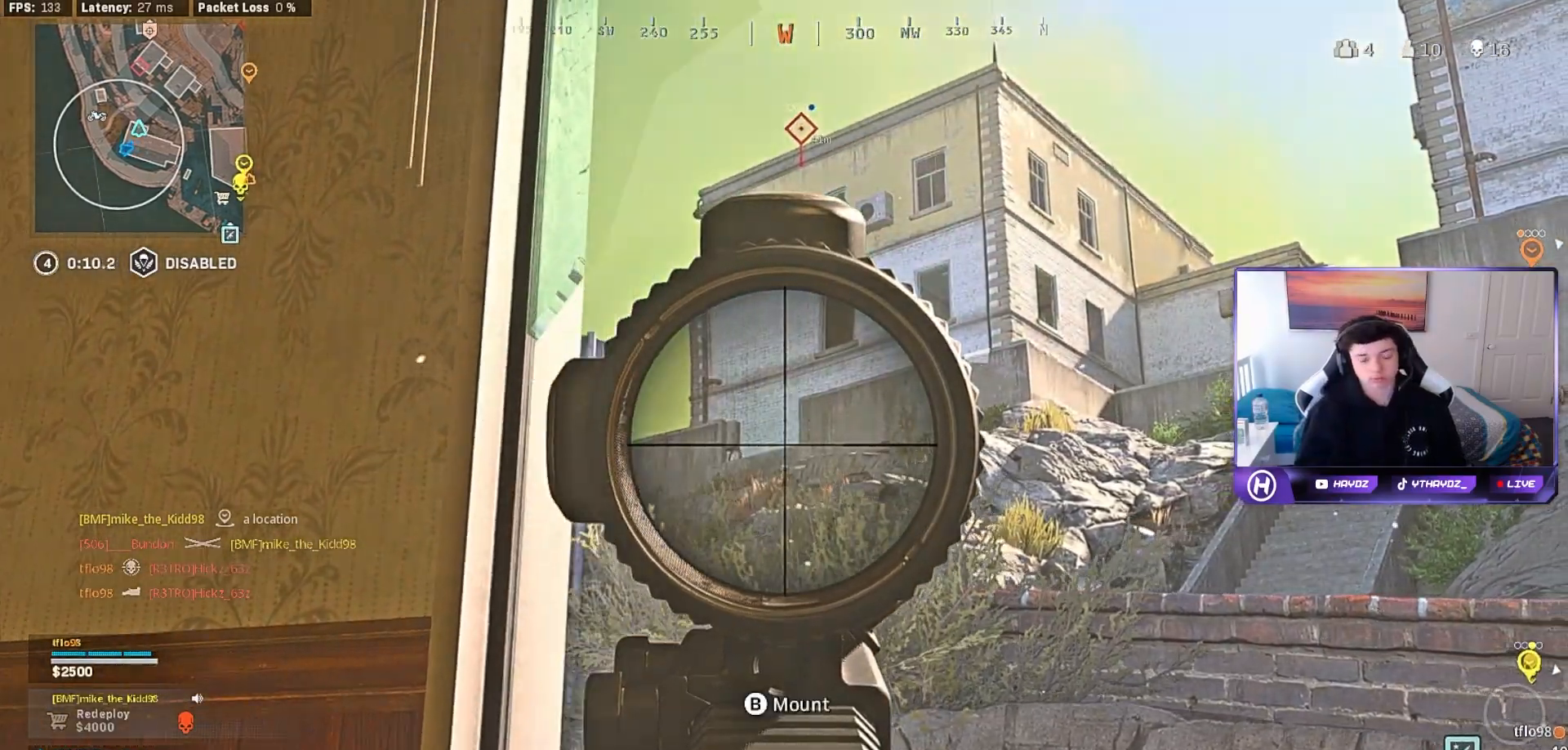
{"buttons": ["L2"], "left_stick": "down-right", "right_stick": "center", "events": [[83, "left_stick", "down-left"], [333, "left_stick", "down-right"]]}
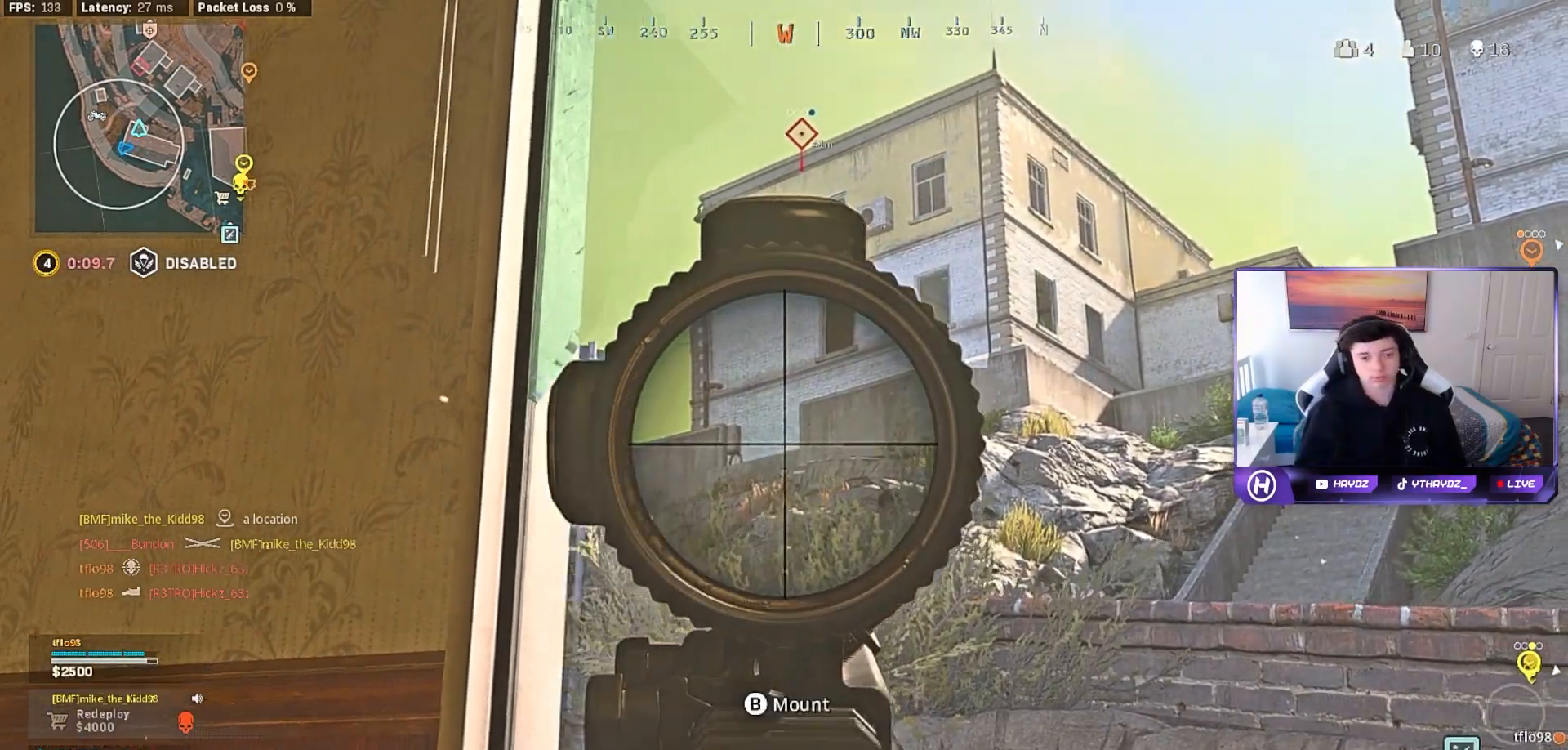
{"buttons": ["L2"], "left_stick": "down-left", "right_stick": "center", "events": [[133, "left_stick", "down"], [250, "left_stick", "down-left"]]}